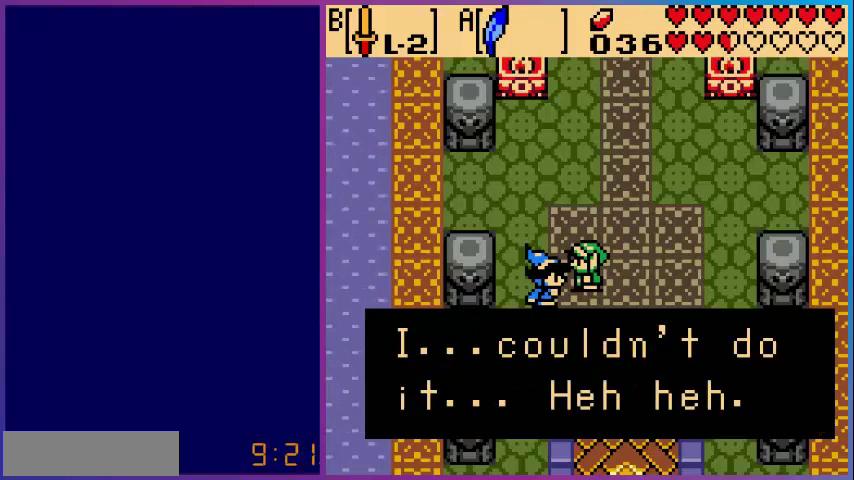
Gameplay with a controller (Nintendo layout); each line is a JSON object with the inputs held at the frame after it. "events" lists button and stick changes between this image and that frame as [ms after this image, input, new state], when the widget could be followed in between. Not read: L3 R3.
{"buttons": [], "events": []}
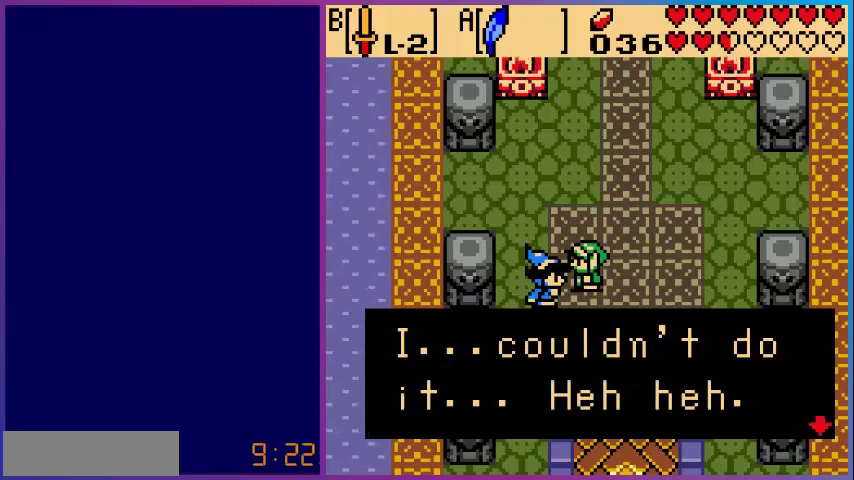
{"buttons": [], "events": []}
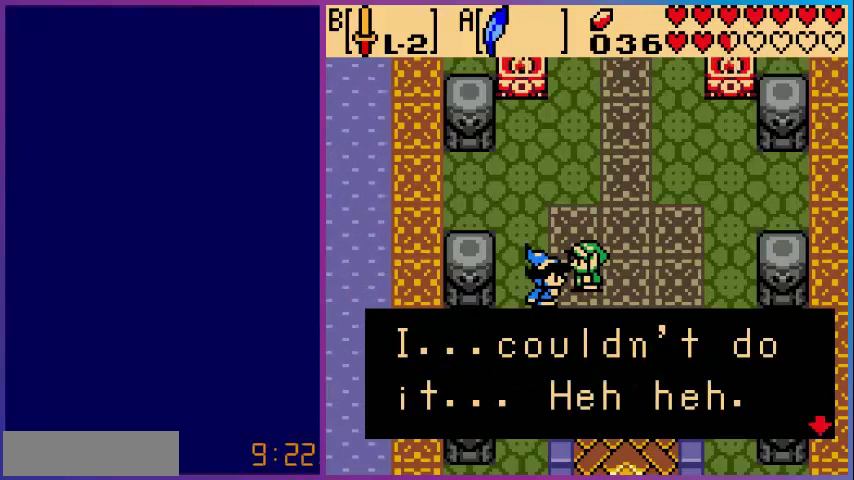
{"buttons": [], "events": [[80, "A", "down"], [280, "A", "up"]]}
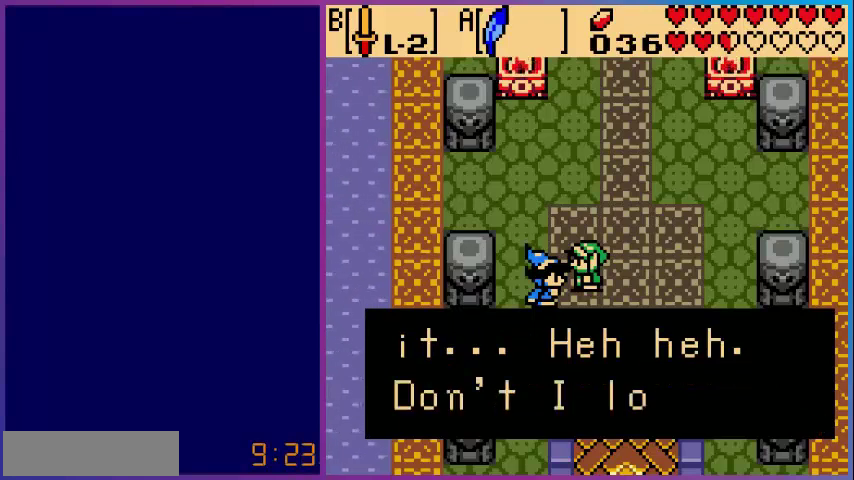
{"buttons": [], "events": []}
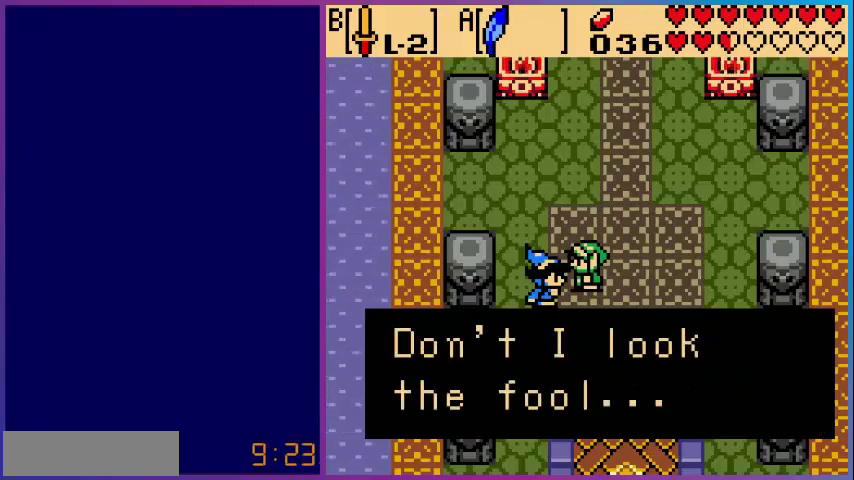
{"buttons": [], "events": []}
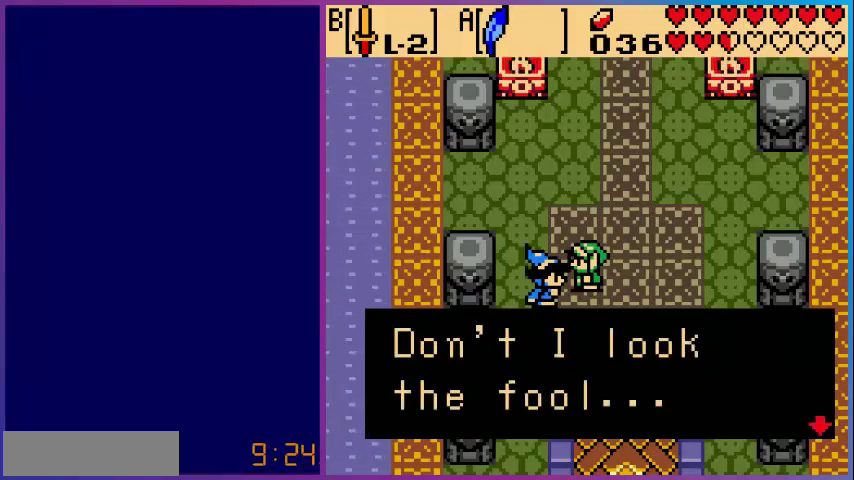
{"buttons": [], "events": []}
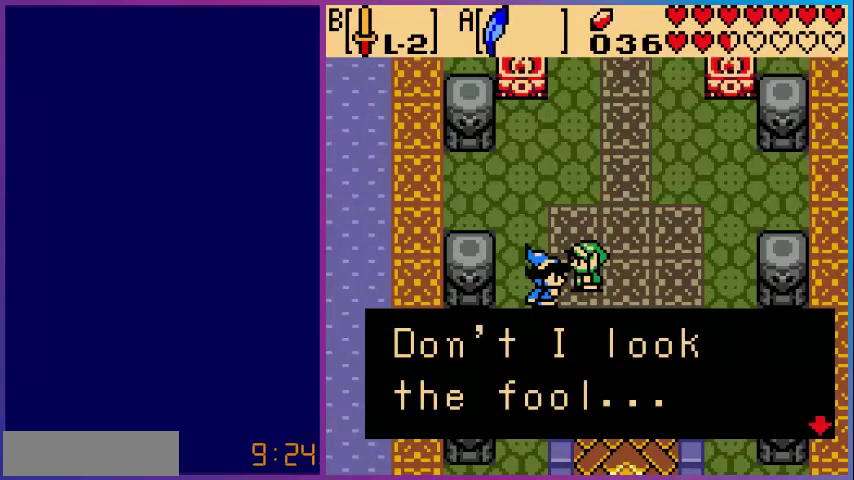
{"buttons": [], "events": [[240, "A", "down"], [400, "A", "up"]]}
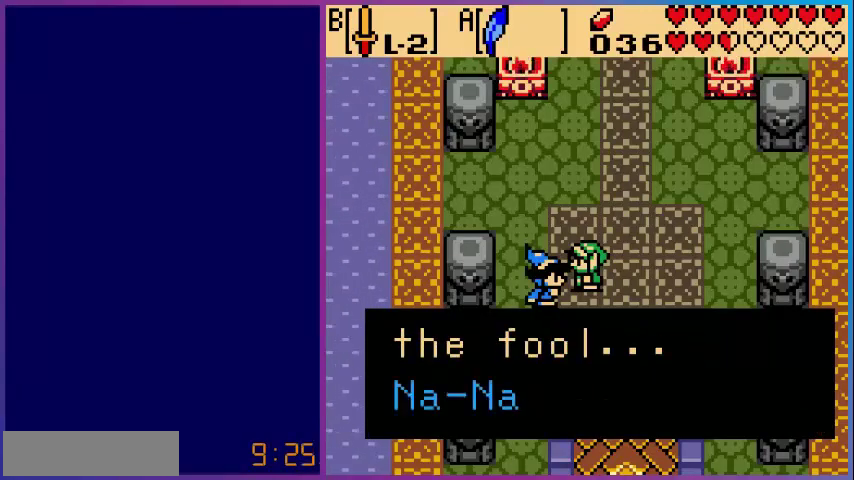
{"buttons": [], "events": []}
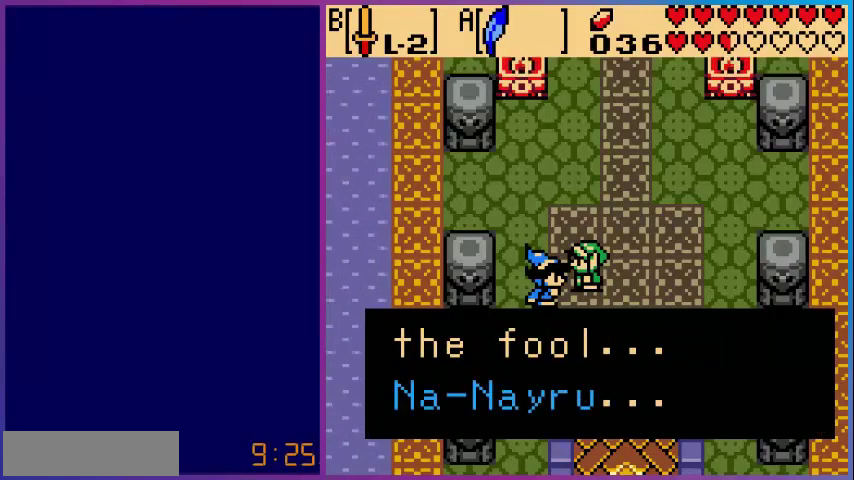
{"buttons": [], "events": []}
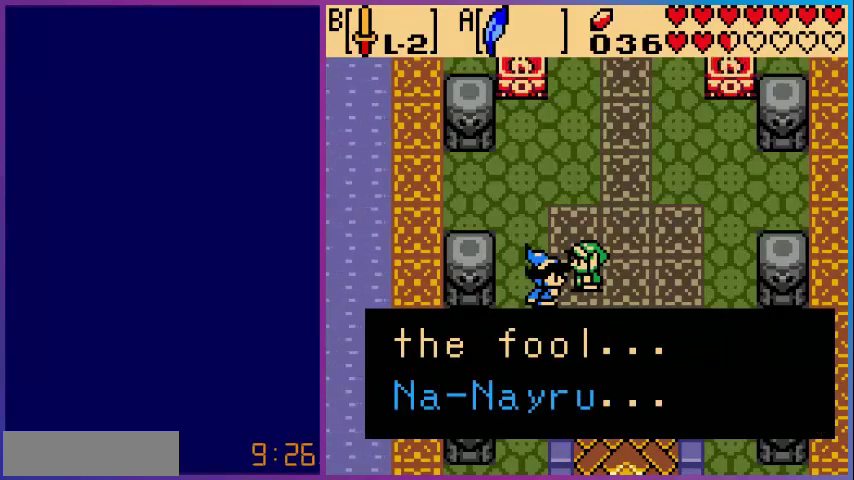
{"buttons": [], "events": [[240, "A", "down"], [400, "A", "up"]]}
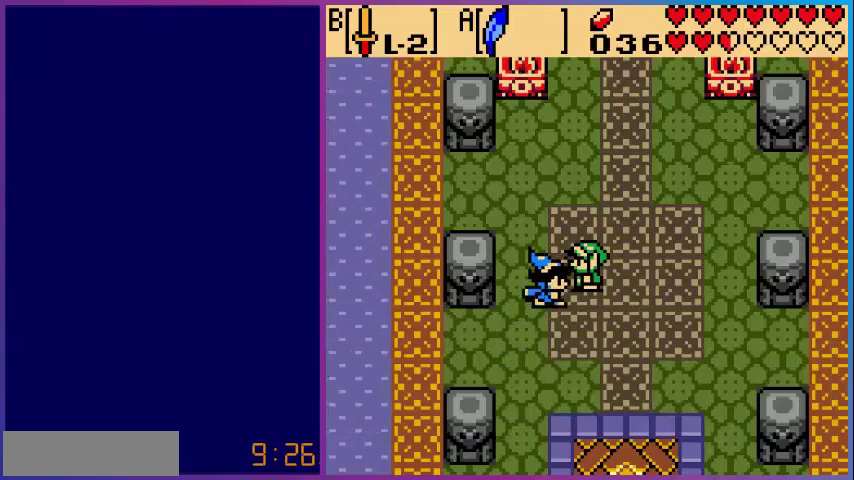
{"buttons": [], "events": []}
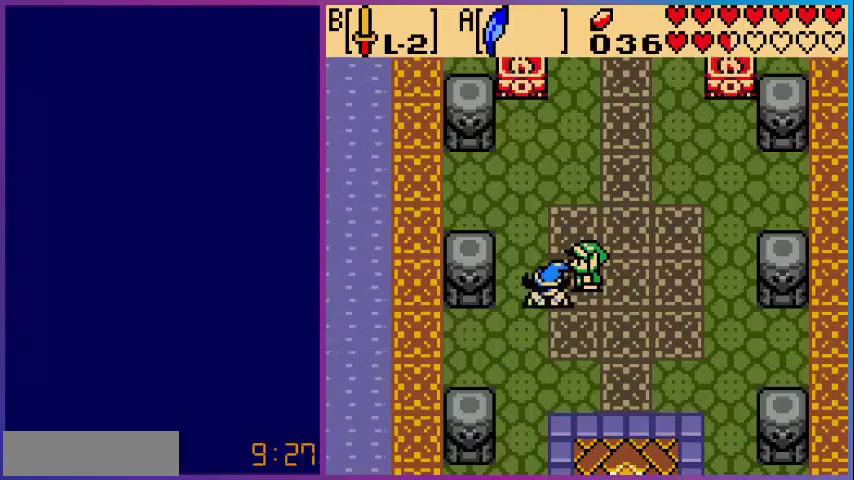
{"buttons": ["DPAD_UP"], "events": [[80, "DPAD_RIGHT", "down"], [320, "DPAD_UP", "down"], [360, "DPAD_RIGHT", "up"]]}
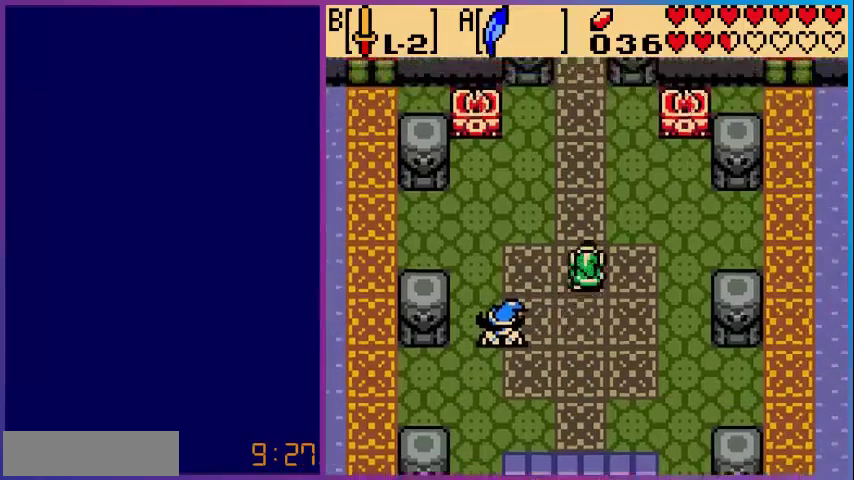
{"buttons": ["DPAD_UP"], "events": []}
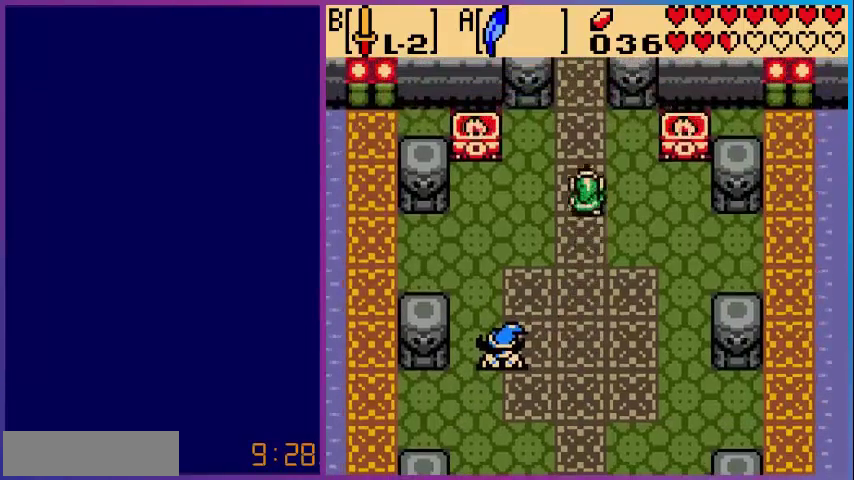
{"buttons": [], "events": [[320, "DPAD_UP", "up"]]}
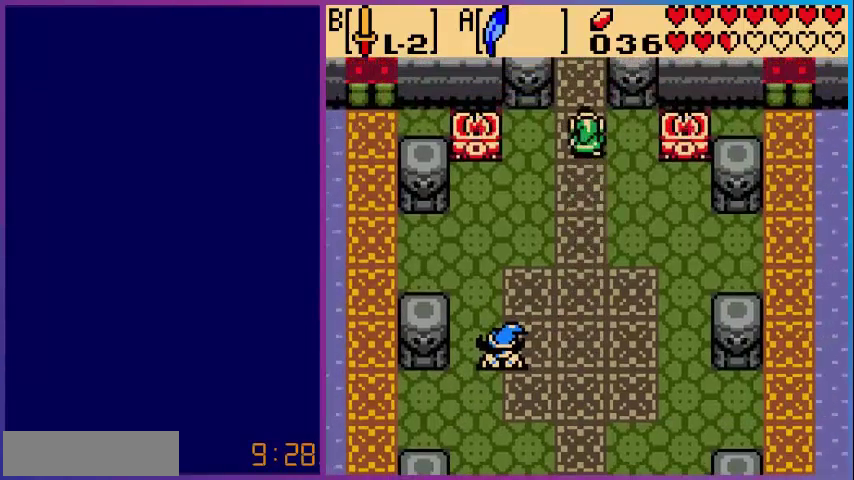
{"buttons": ["DPAD_DOWN", "DPAD_LEFT"], "events": [[40, "DPAD_LEFT", "down"], [80, "DPAD_DOWN", "down"]]}
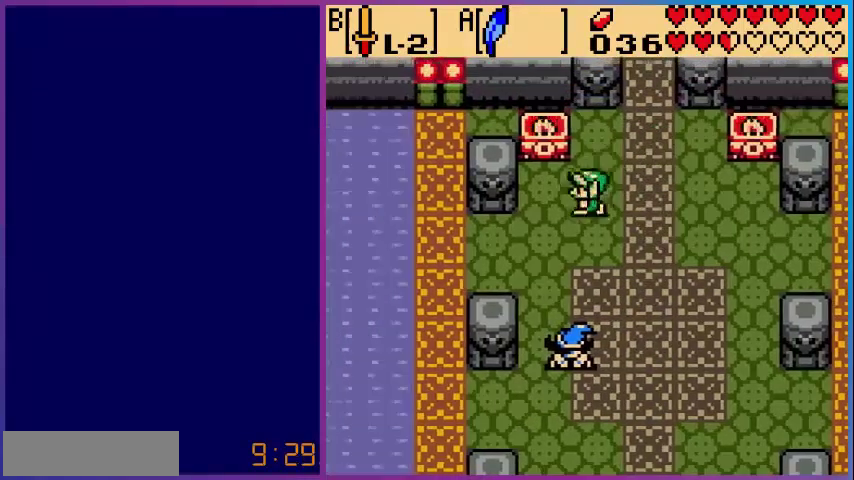
{"buttons": ["DPAD_LEFT"], "events": [[320, "DPAD_DOWN", "up"]]}
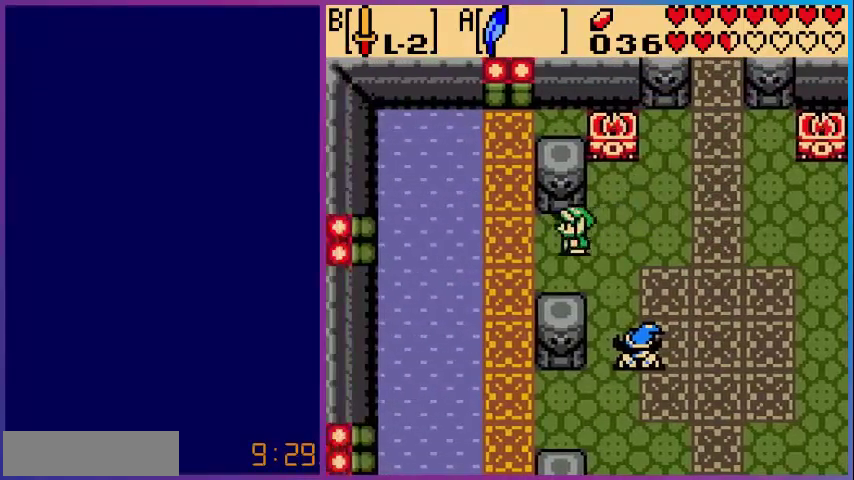
{"buttons": ["DPAD_RIGHT"], "events": [[160, "DPAD_LEFT", "up"], [280, "DPAD_RIGHT", "down"]]}
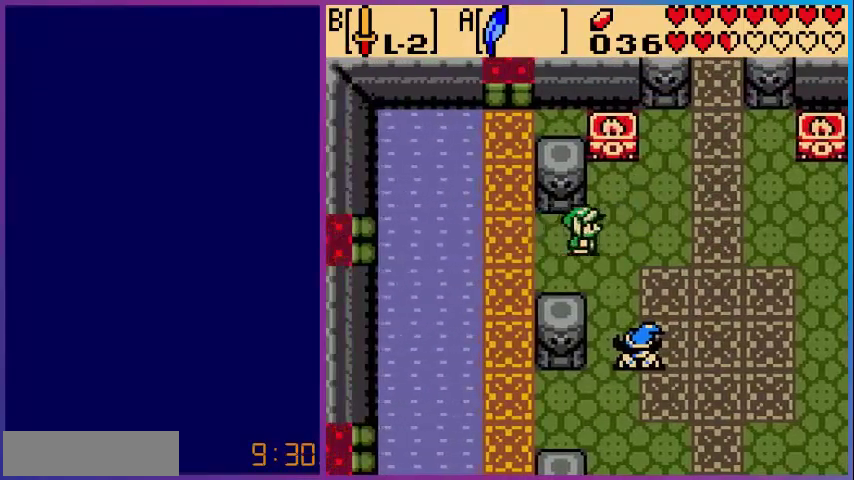
{"buttons": ["DPAD_RIGHT"], "events": []}
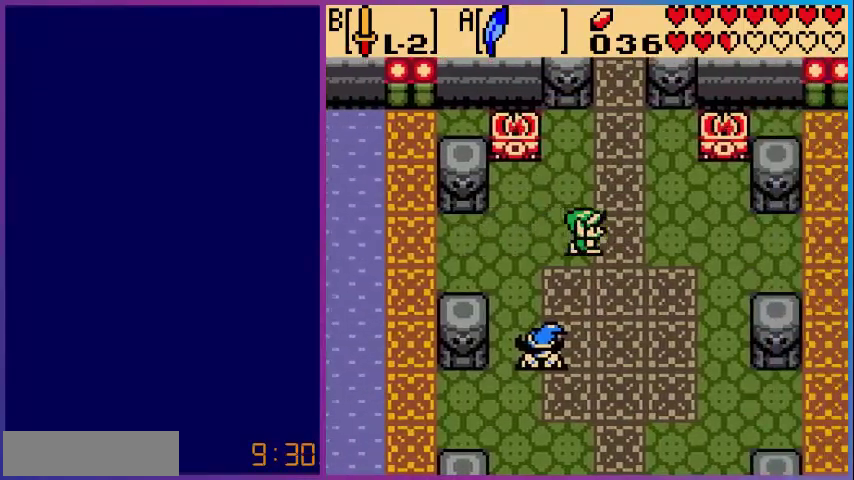
{"buttons": ["DPAD_RIGHT"], "events": []}
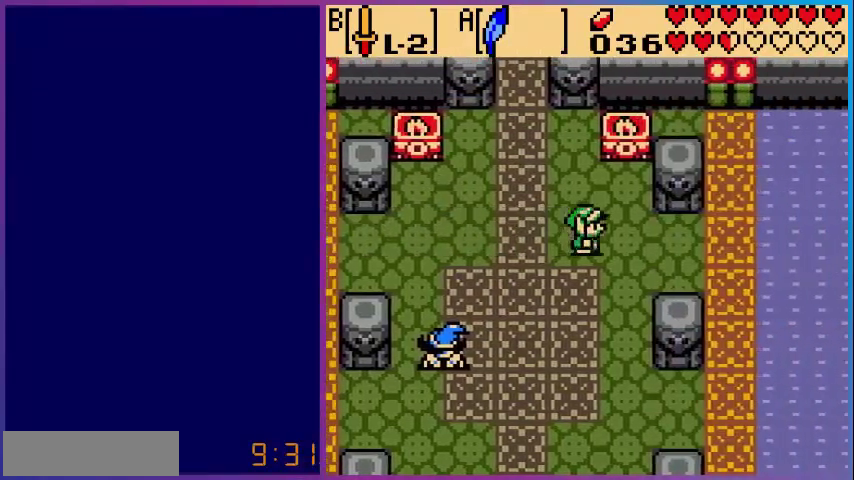
{"buttons": ["DPAD_RIGHT"], "events": []}
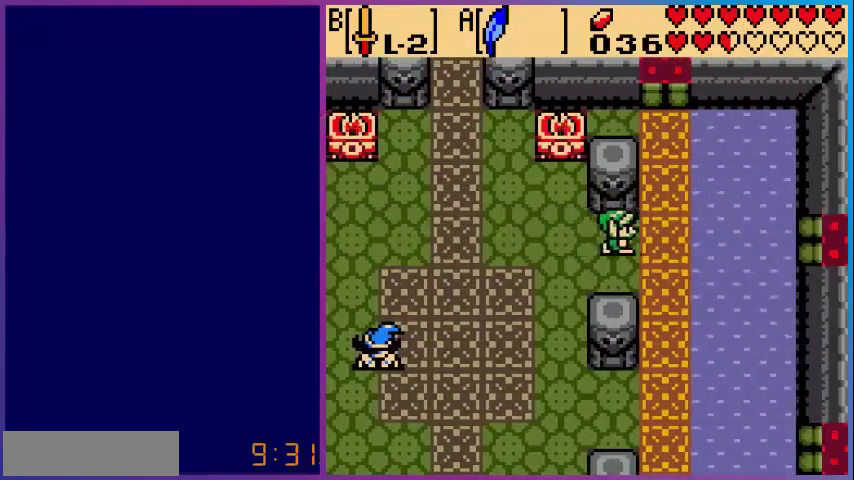
{"buttons": ["DPAD_LEFT"], "events": [[120, "DPAD_RIGHT", "up"], [280, "DPAD_LEFT", "down"]]}
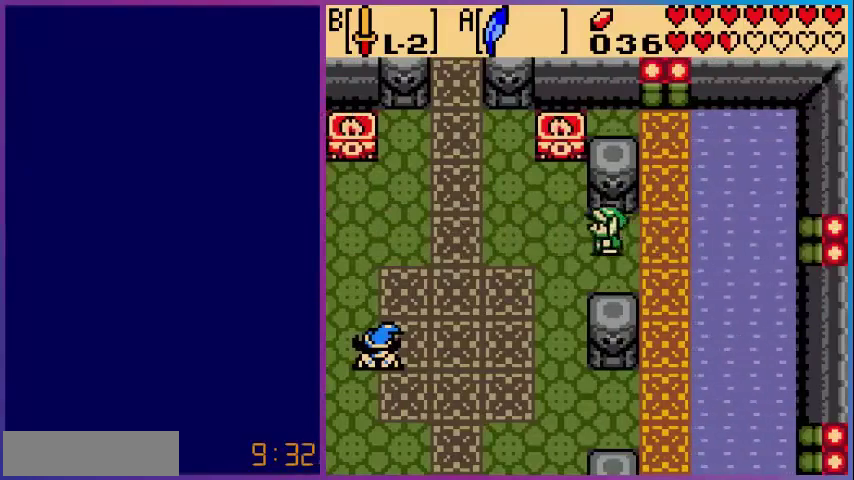
{"buttons": ["DPAD_DOWN", "DPAD_LEFT"], "events": [[200, "DPAD_DOWN", "down"]]}